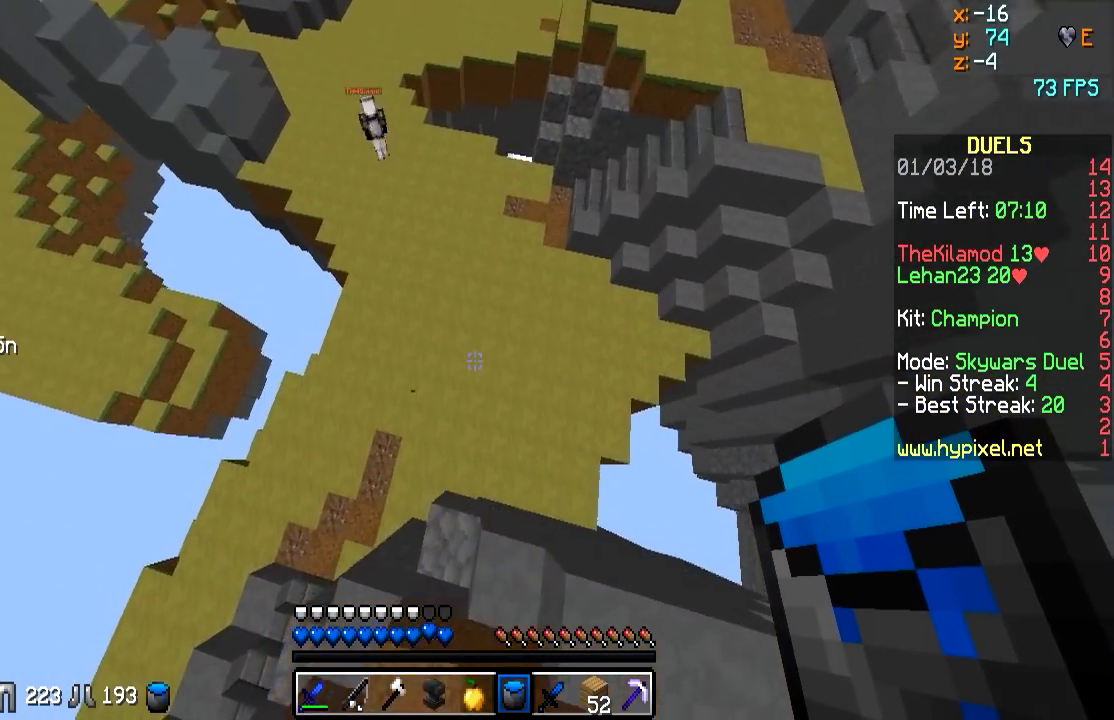
Gameplay with keyboard and mouse; each line is a JSON object with the keys and mouse buttons held at the frame after it. "events" lists presses ("down") and releases ("up") of "a", "d", "s", "w", "mouse_left" and "mouse_right" between this image and that frame as [ms after this image, input, new state], when the widget could be followed in between. "mouse_left", "mouse_right" = the "left", "right" buttons of the "mouse" list. No other keys are recorded. Fast repeated clicks can show as one long hold. Mouse movement is not recorded.
{"keys": ["w"], "mouse": ["right"], "events": [[333, "a", "down"], [433, "a", "up"], [483, "mouse_right", "down"]]}
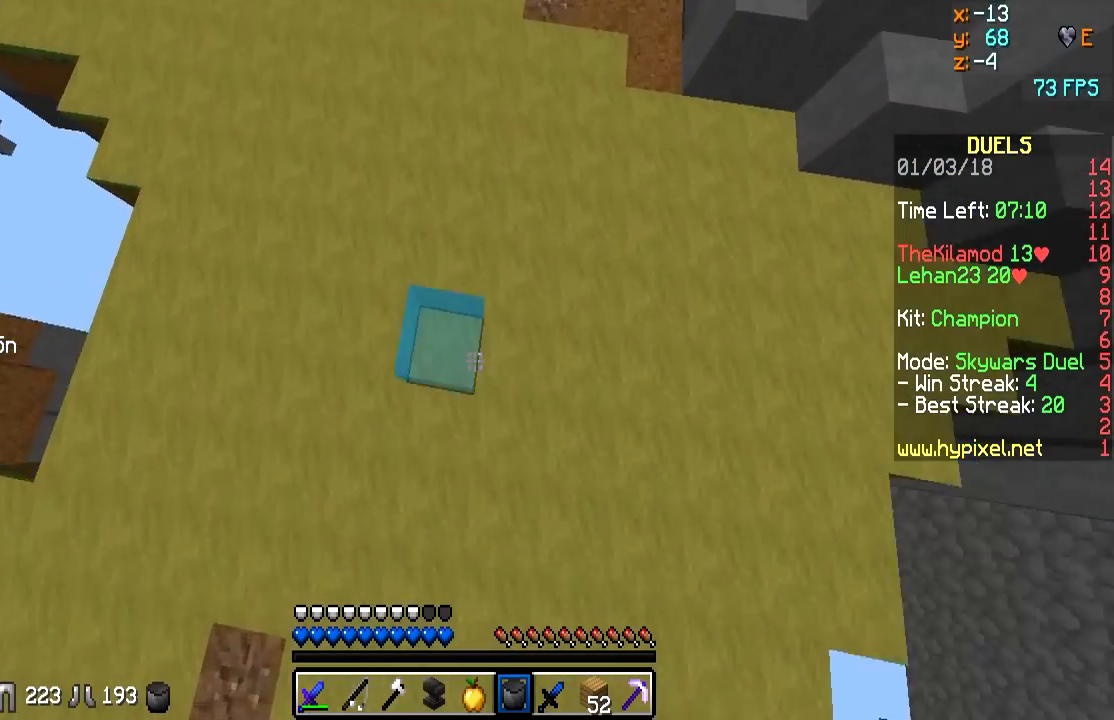
{"keys": ["d", "w"], "mouse": ["right"], "events": [[83, "d", "down"], [83, "mouse_right", "up"], [133, "mouse_right", "down"]]}
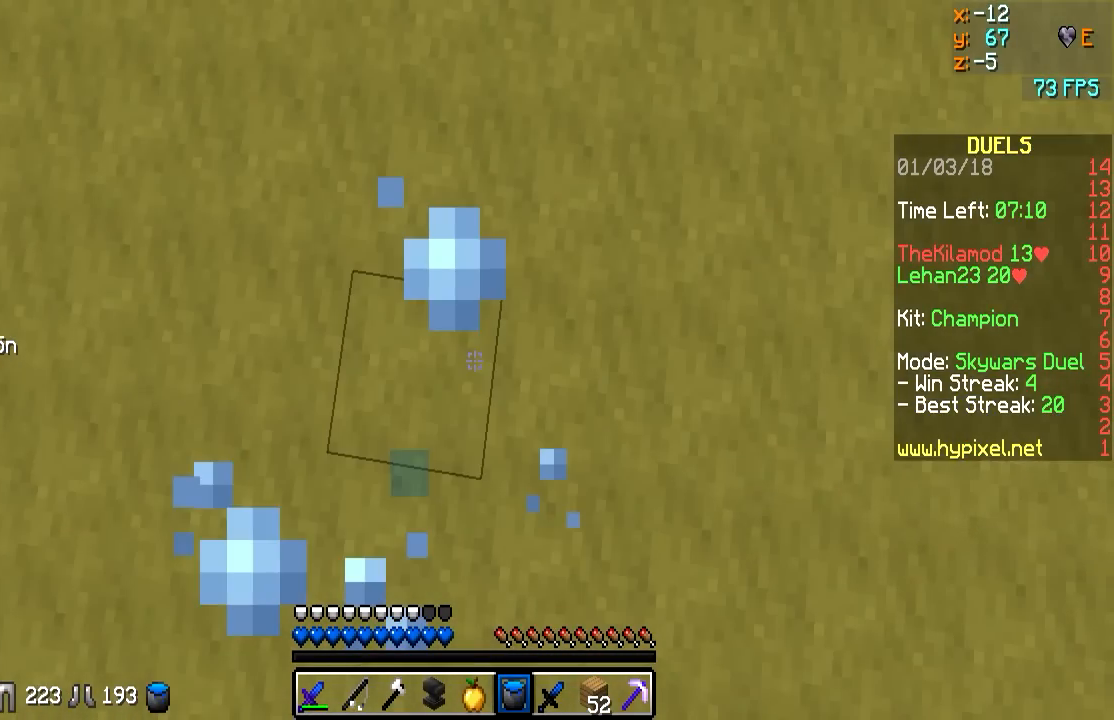
{"keys": ["w"], "mouse": [], "events": [[150, "d", "up"], [150, "mouse_right", "up"]]}
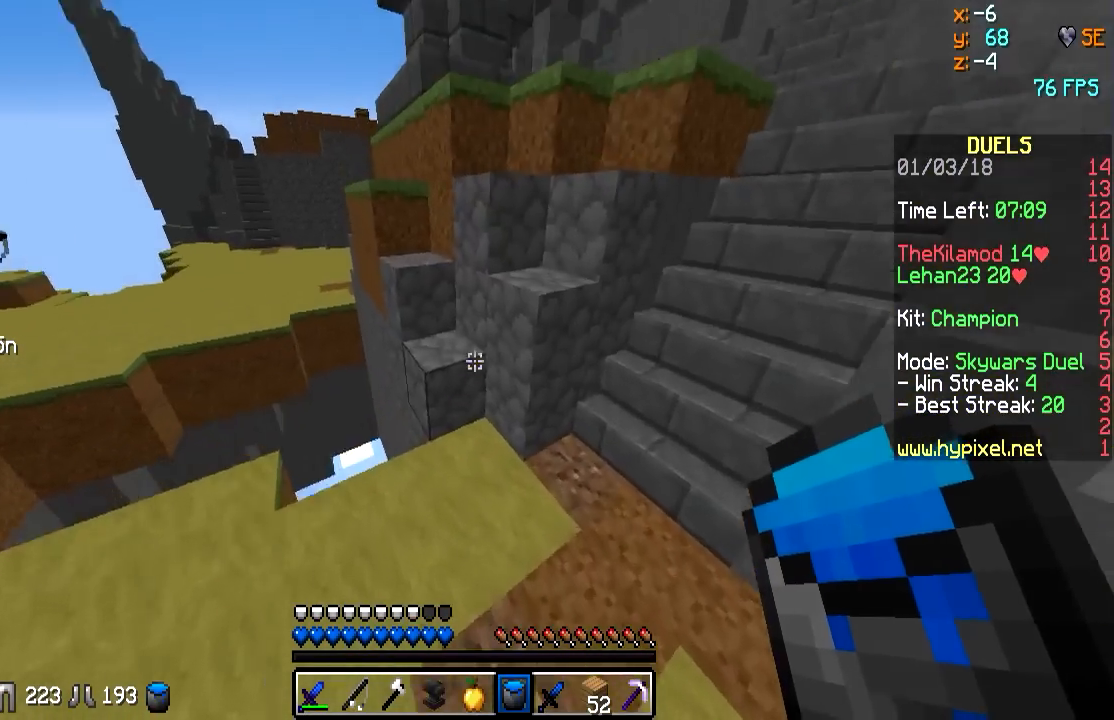
{"keys": ["w"], "mouse": [], "events": [[33, "d", "down"], [483, "d", "up"]]}
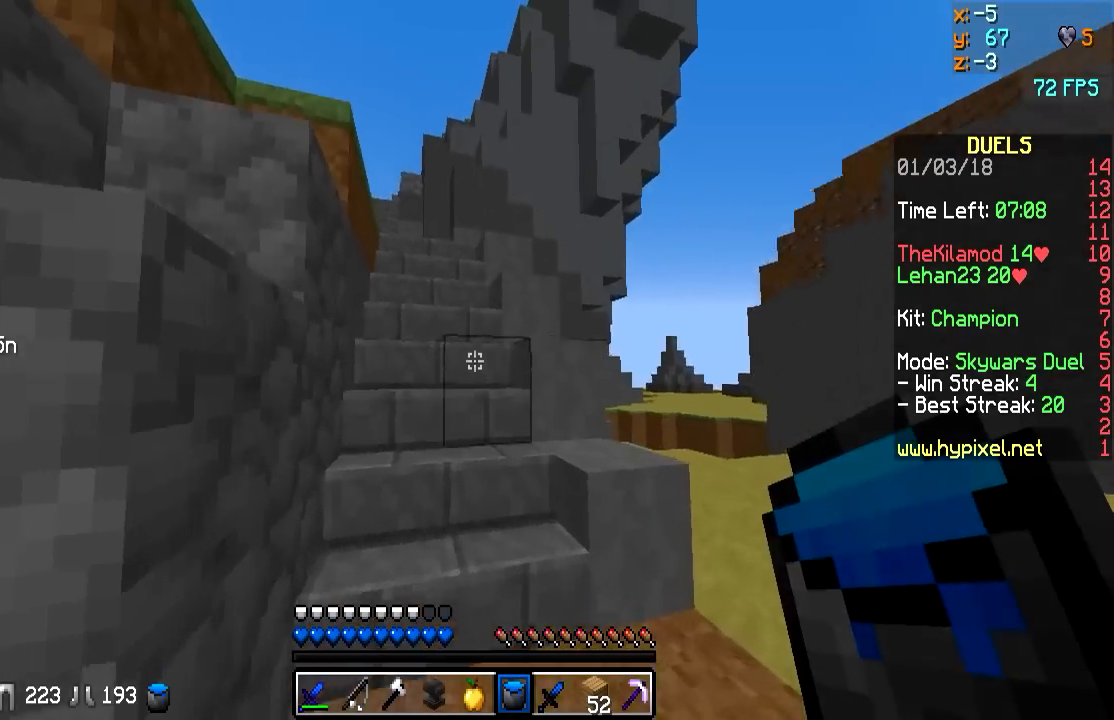
{"keys": ["w"], "mouse": [], "events": []}
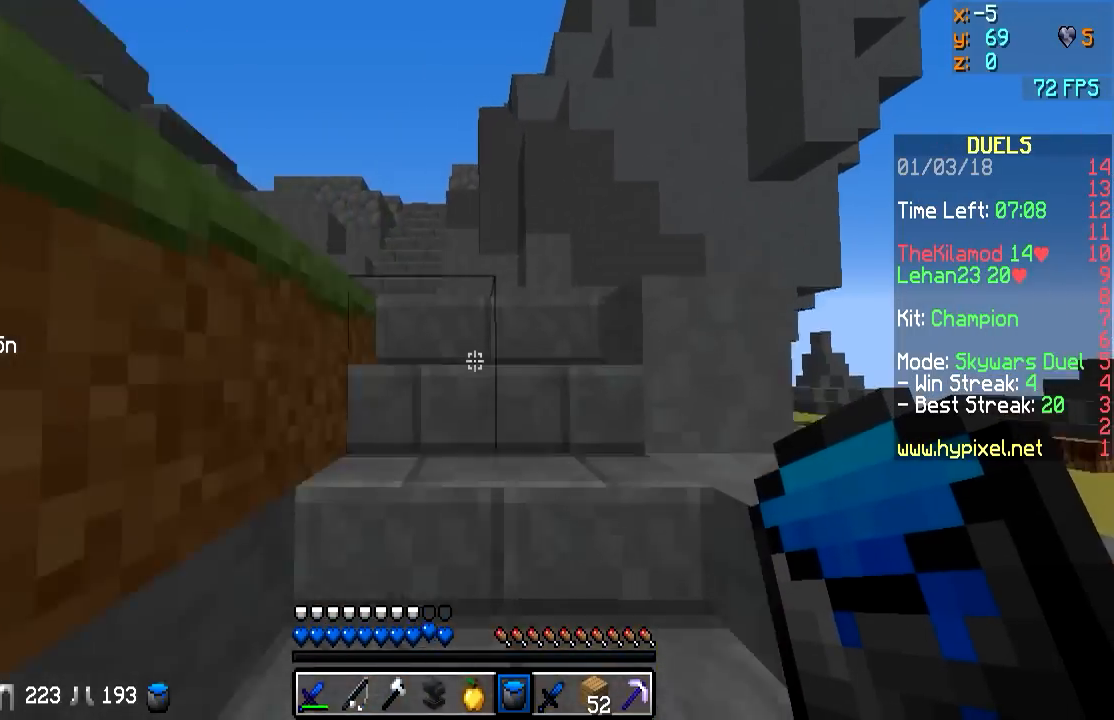
{"keys": ["d", "w"], "mouse": ["right"], "events": [[383, "d", "down"], [400, "mouse_right", "down"]]}
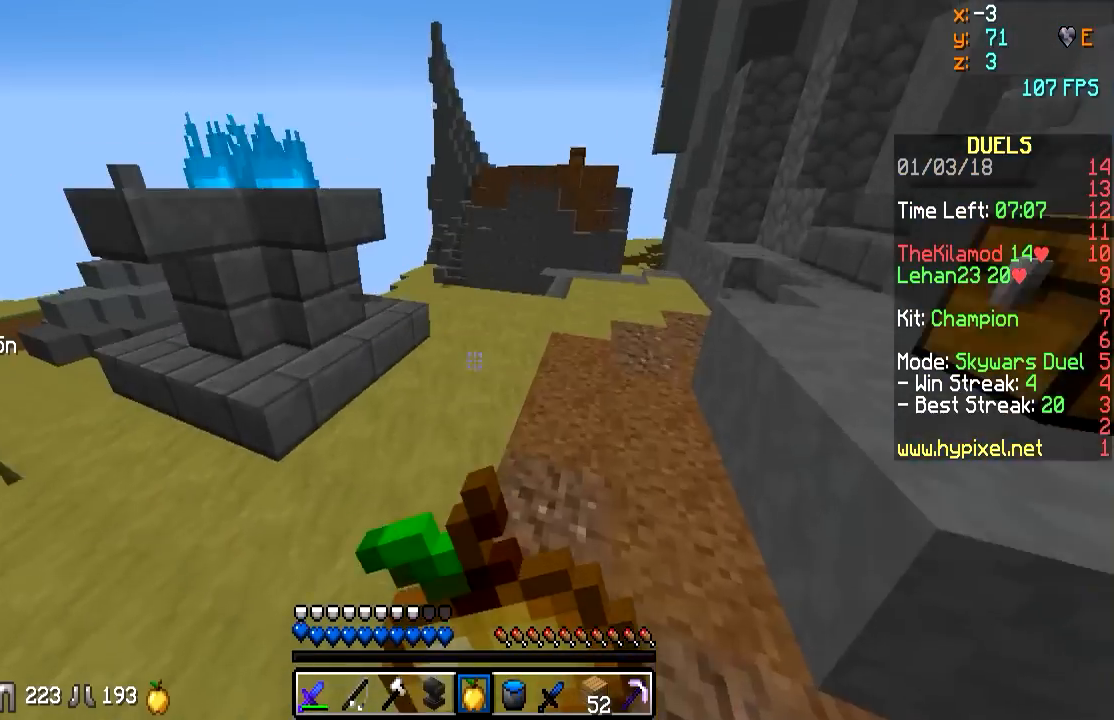
{"keys": ["d", "w"], "mouse": ["right"], "events": []}
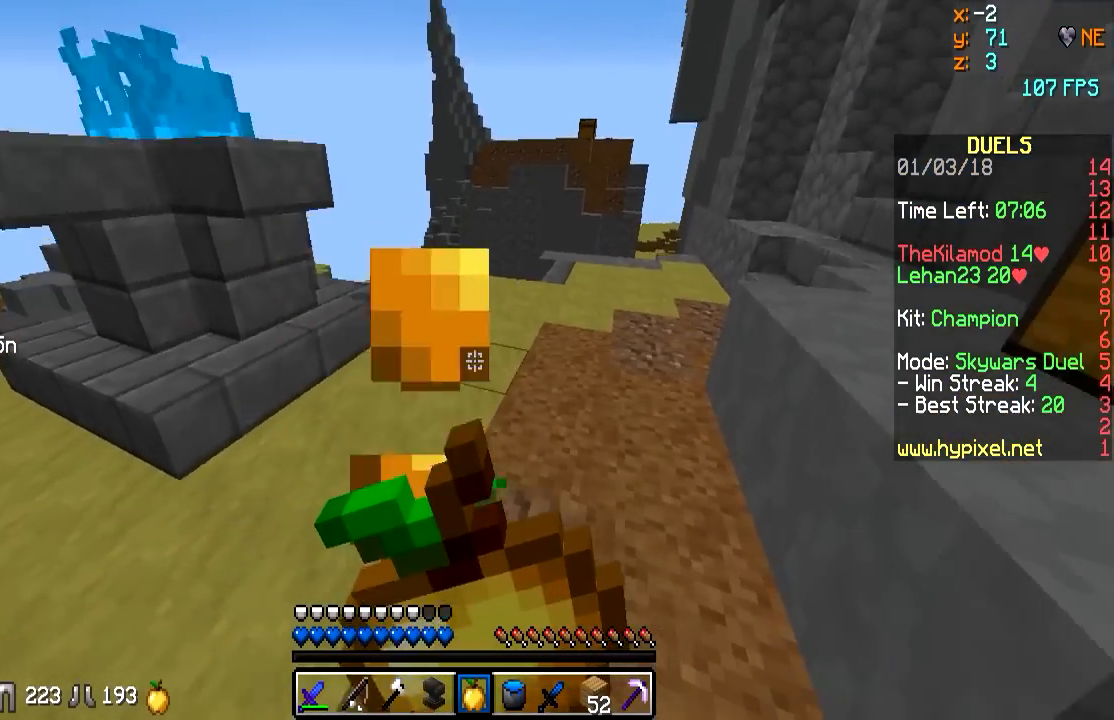
{"keys": ["d", "w"], "mouse": ["right"], "events": []}
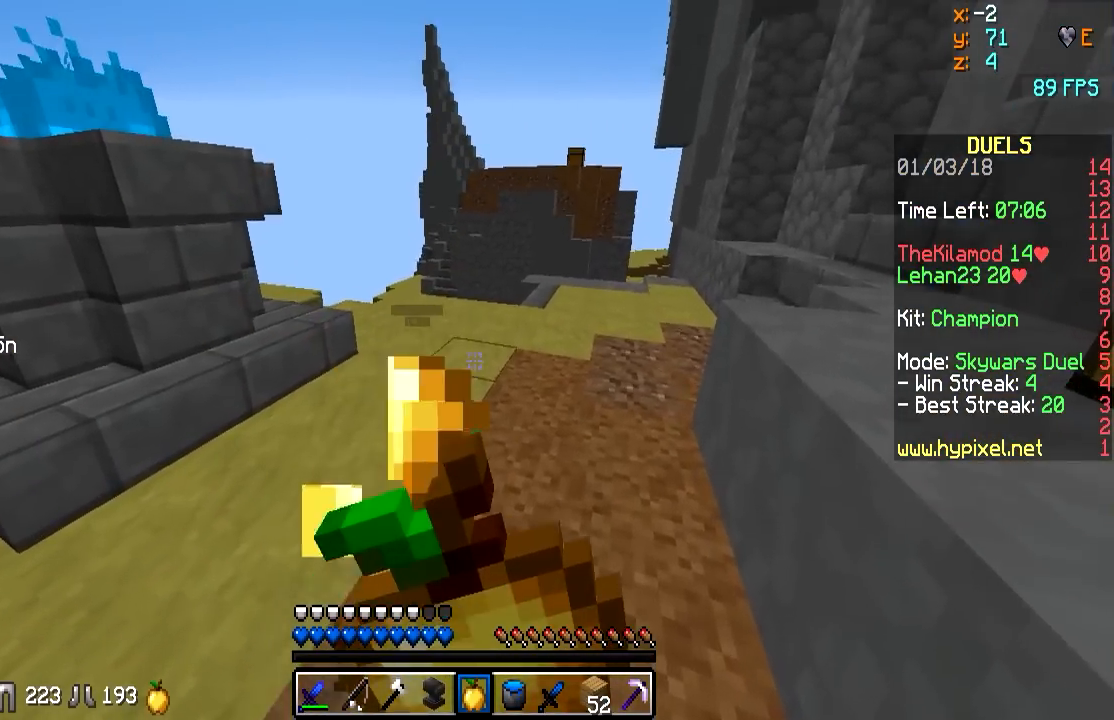
{"keys": ["d", "w"], "mouse": ["right"], "events": []}
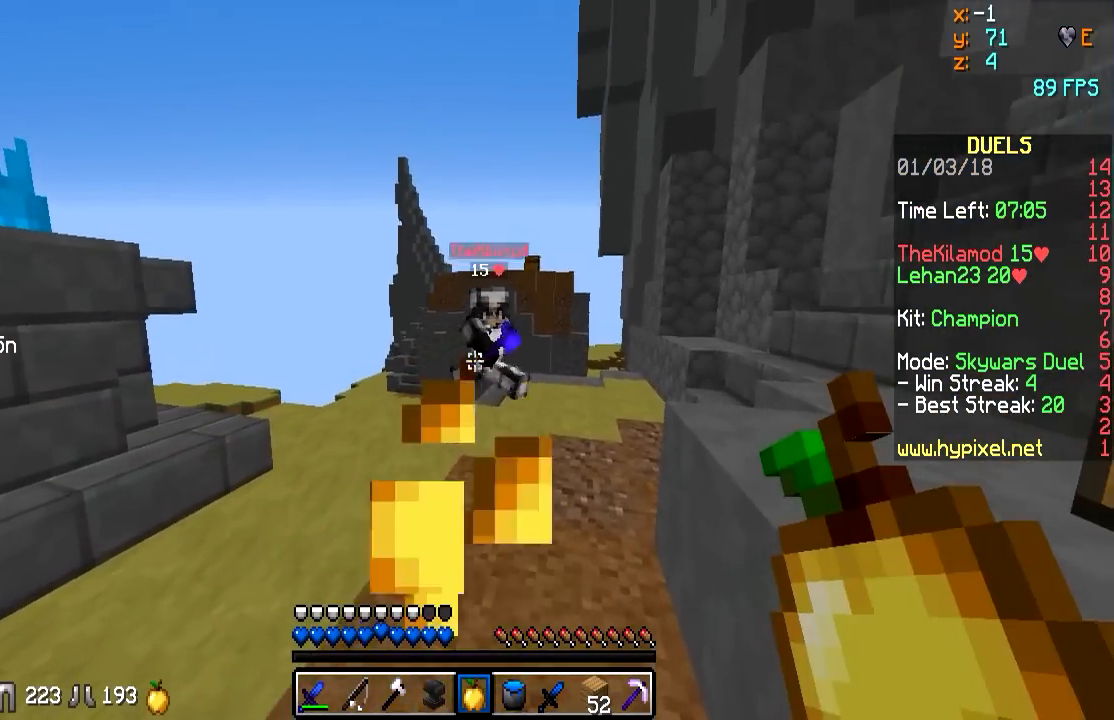
{"keys": ["d", "w"], "mouse": ["left"], "events": [[167, "mouse_right", "up"], [267, "mouse_right", "down"], [317, "mouse_right", "up"], [417, "mouse_left", "down"]]}
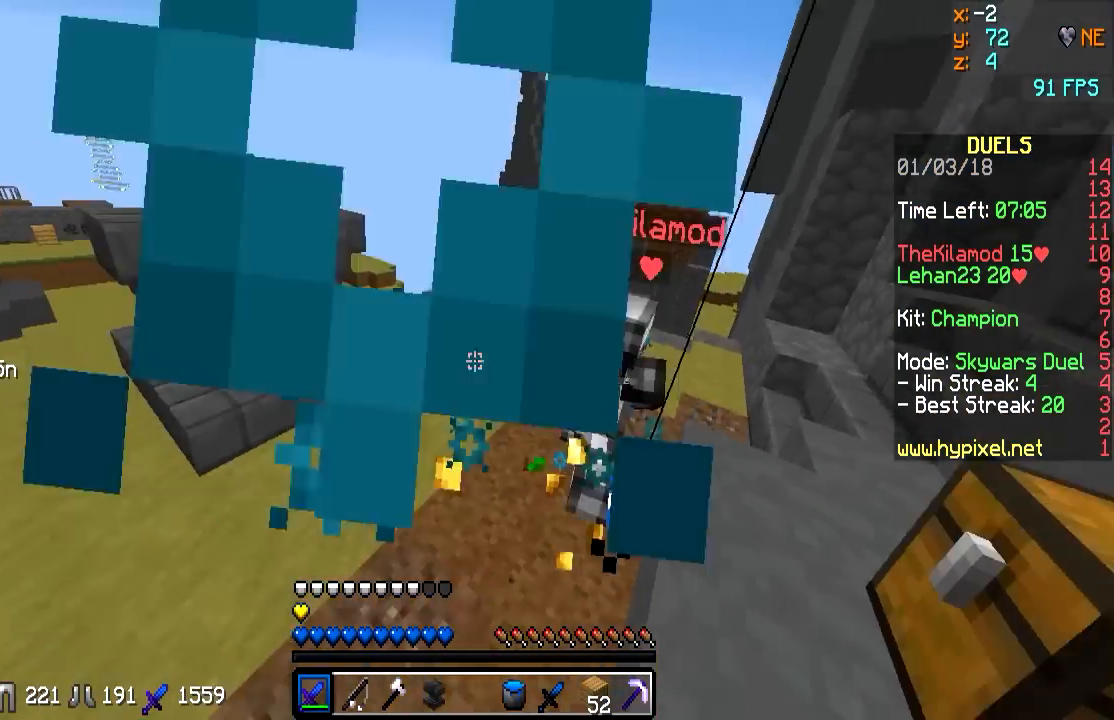
{"keys": ["d", "w"], "mouse": ["left"], "events": [[17, "mouse_left", "up"], [117, "mouse_left", "down"], [167, "mouse_left", "up"], [267, "mouse_left", "down"], [367, "d", "up"], [367, "mouse_left", "up"], [417, "d", "down"], [483, "mouse_left", "down"]]}
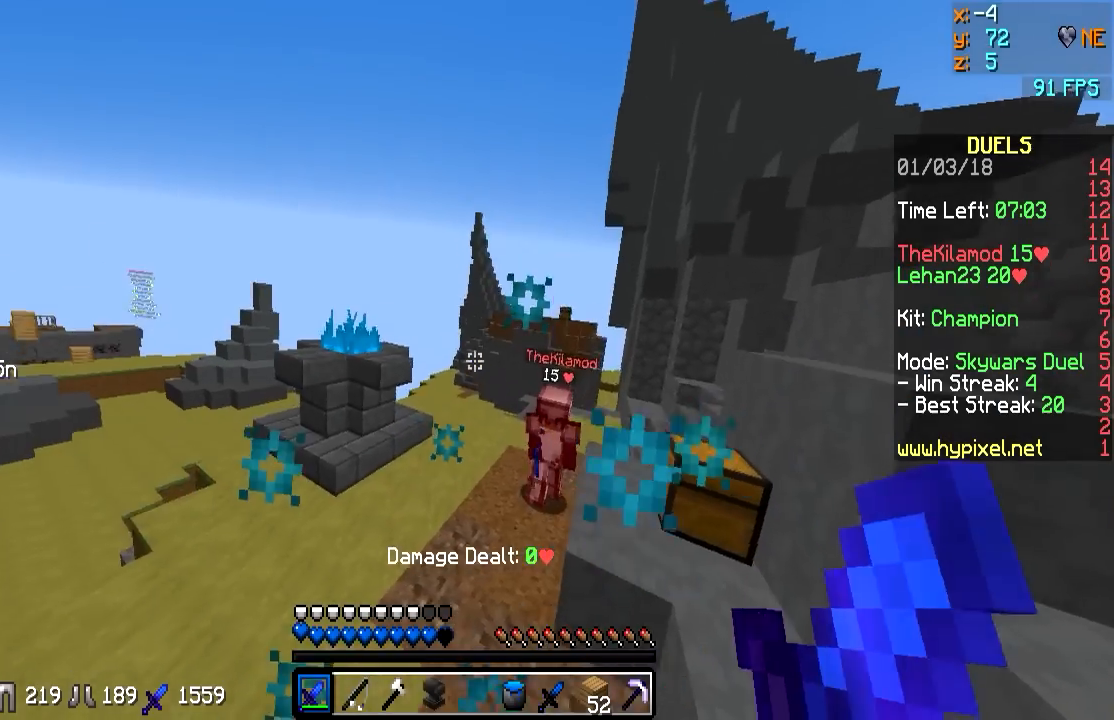
{"keys": ["w"], "mouse": ["right"], "events": [[17, "mouse_left", "up"], [67, "mouse_right", "down"], [150, "mouse_right", "up"], [417, "mouse_right", "down"], [467, "d", "up"]]}
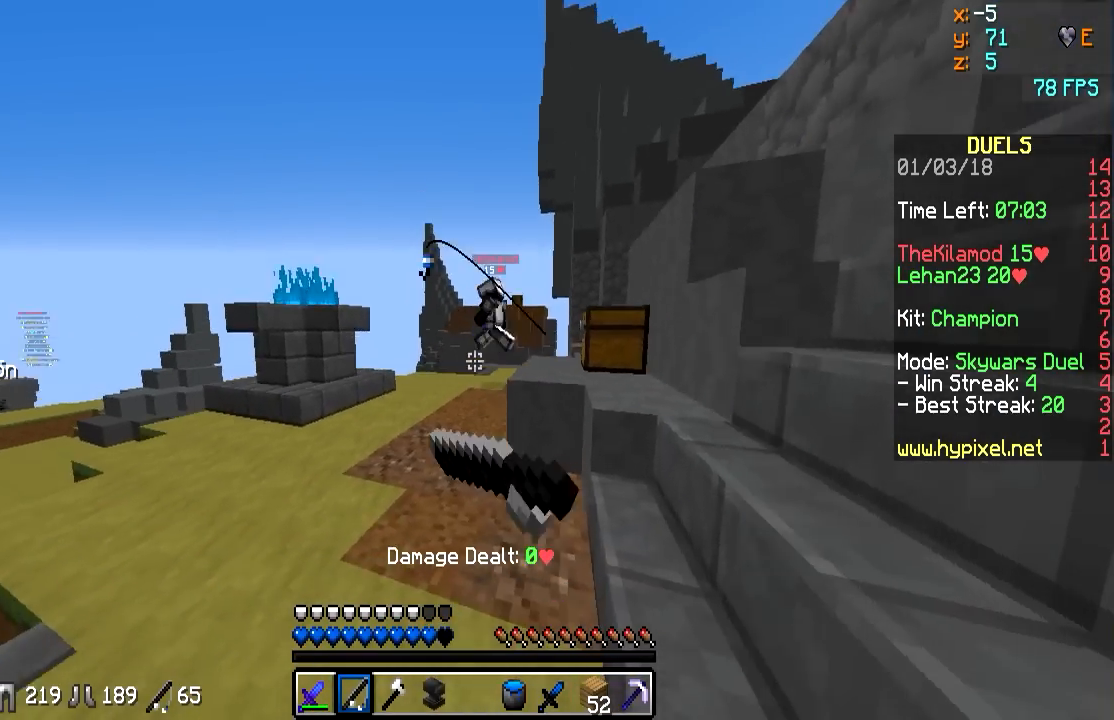
{"keys": ["w"], "mouse": [], "events": [[17, "a", "down"], [17, "mouse_right", "up"], [167, "mouse_right", "down"], [267, "mouse_right", "up"], [367, "a", "up"]]}
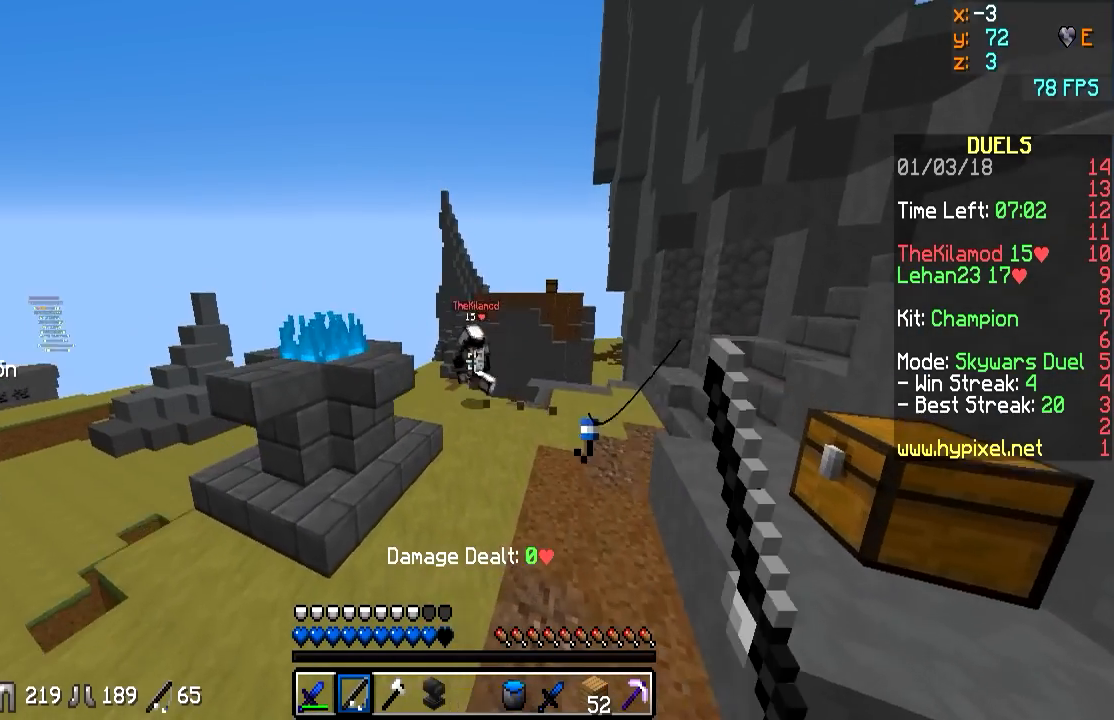
{"keys": ["d", "w"], "mouse": [], "events": [[50, "mouse_right", "down"], [117, "mouse_right", "up"], [217, "d", "down"]]}
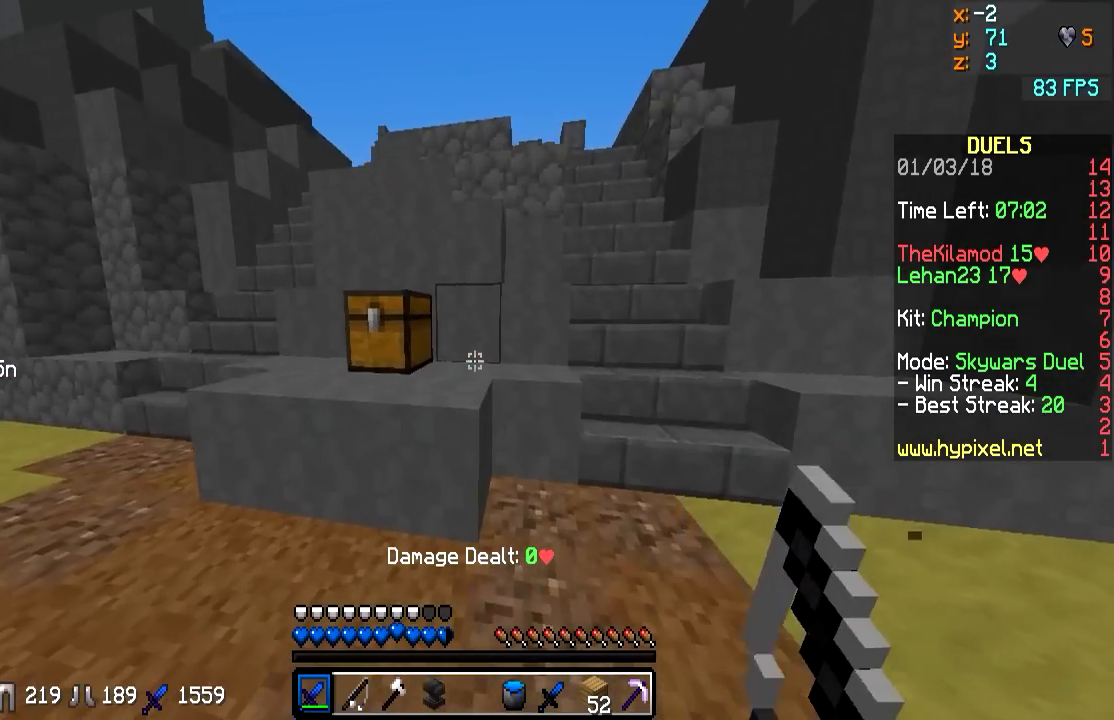
{"keys": ["a"], "mouse": [], "events": [[100, "w", "up"], [183, "mouse_right", "down"], [283, "mouse_right", "up"], [433, "a", "down"], [433, "d", "up"]]}
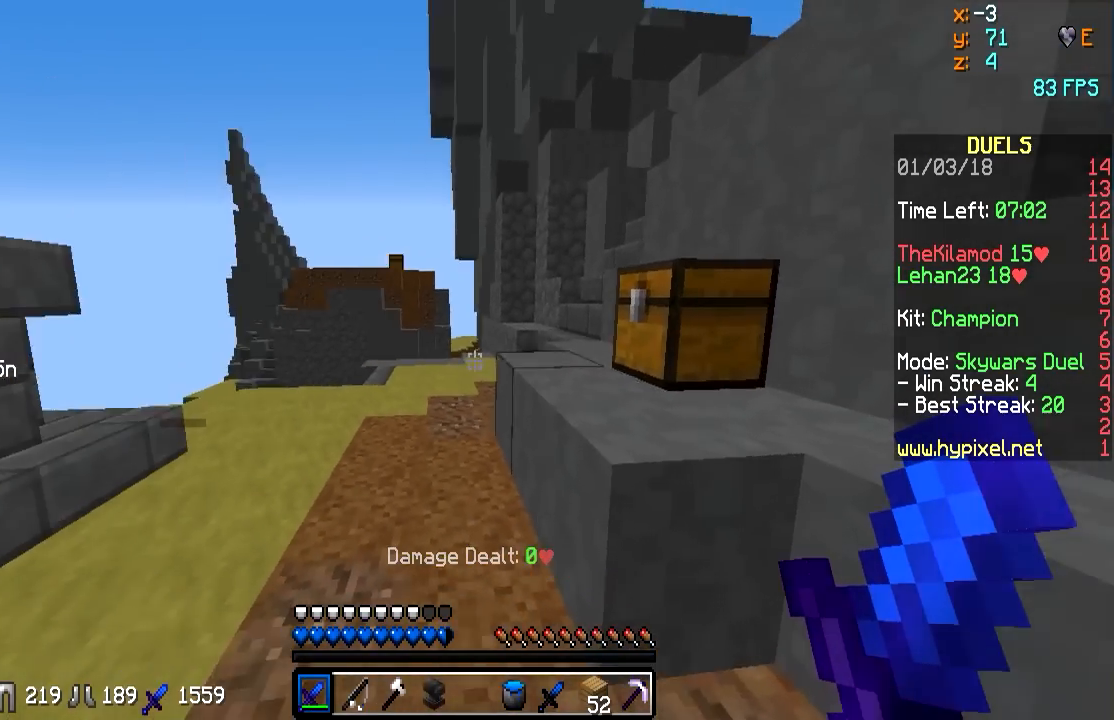
{"keys": ["d"], "mouse": [], "events": [[33, "a", "up"], [283, "d", "down"], [283, "mouse_right", "down"], [333, "mouse_right", "up"]]}